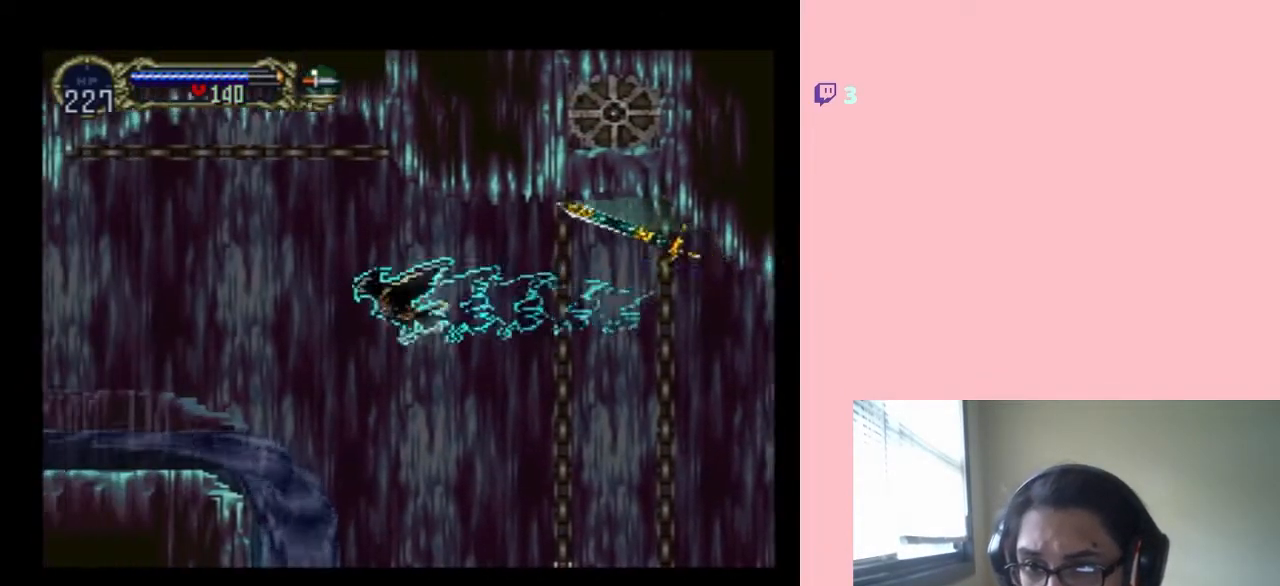
Gameplay with a controller (Nintendo layout); each line is a JSON object with the inputs held at the frame after it (dt_ms = milliseconds from this image to that frame). "events" lists button and stick changes between this image and that frame as [ms after this image, input, new state], when the widget could be followed in between. Not read: L2 L3 R2 R3.
{"dt_ms": 500, "buttons": ["DPAD_LEFT"], "left_stick": "center", "right_stick": "center", "events": []}
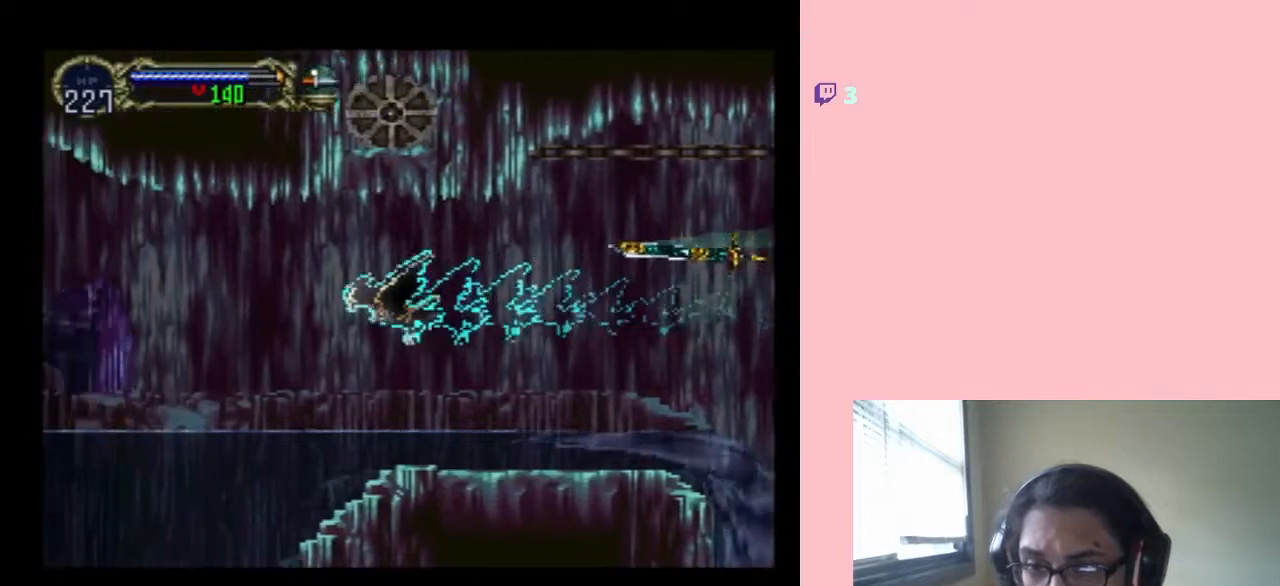
{"dt_ms": 500, "buttons": ["DPAD_LEFT"], "left_stick": "center", "right_stick": "center", "events": []}
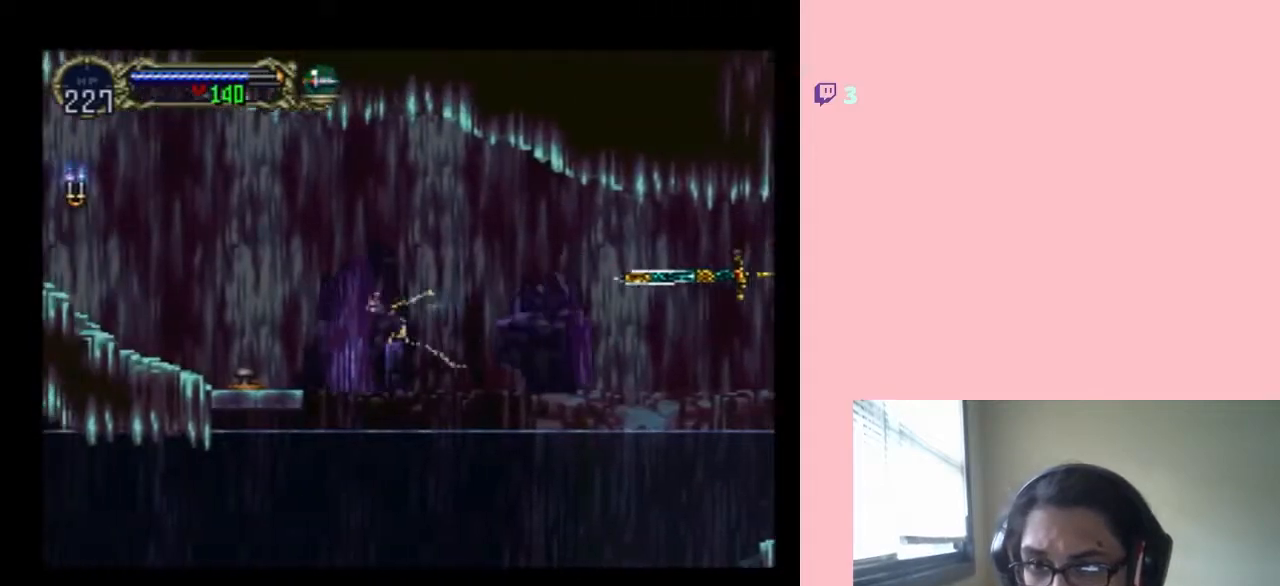
{"dt_ms": 500, "buttons": ["DPAD_LEFT"], "left_stick": "center", "right_stick": "center", "events": []}
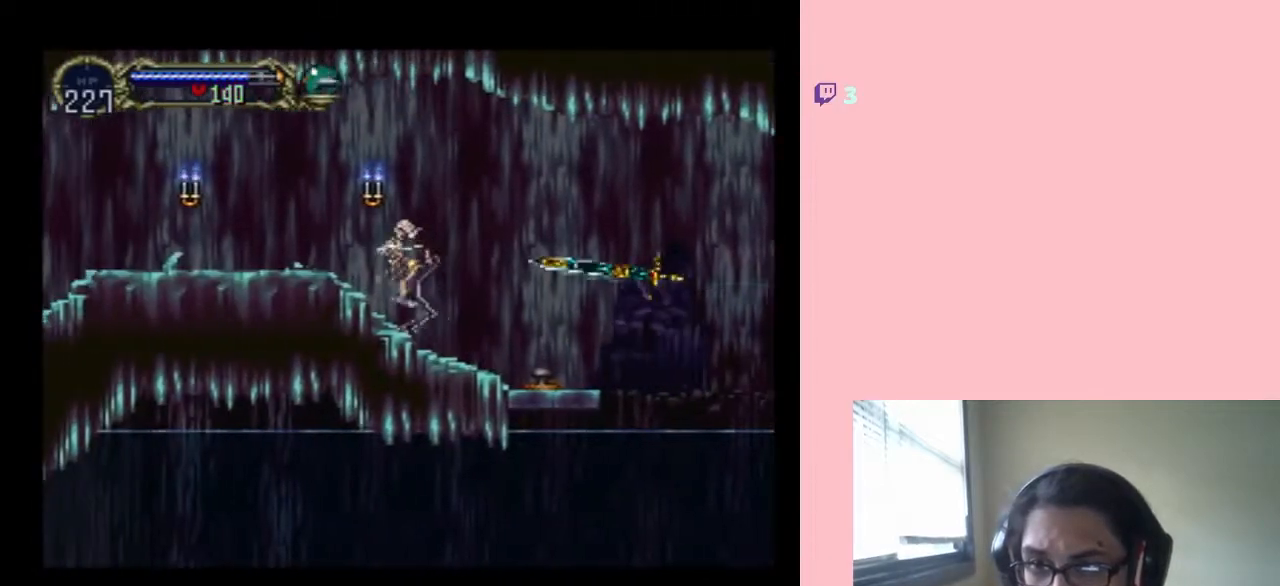
{"dt_ms": 500, "buttons": ["DPAD_LEFT"], "left_stick": "center", "right_stick": "center", "events": []}
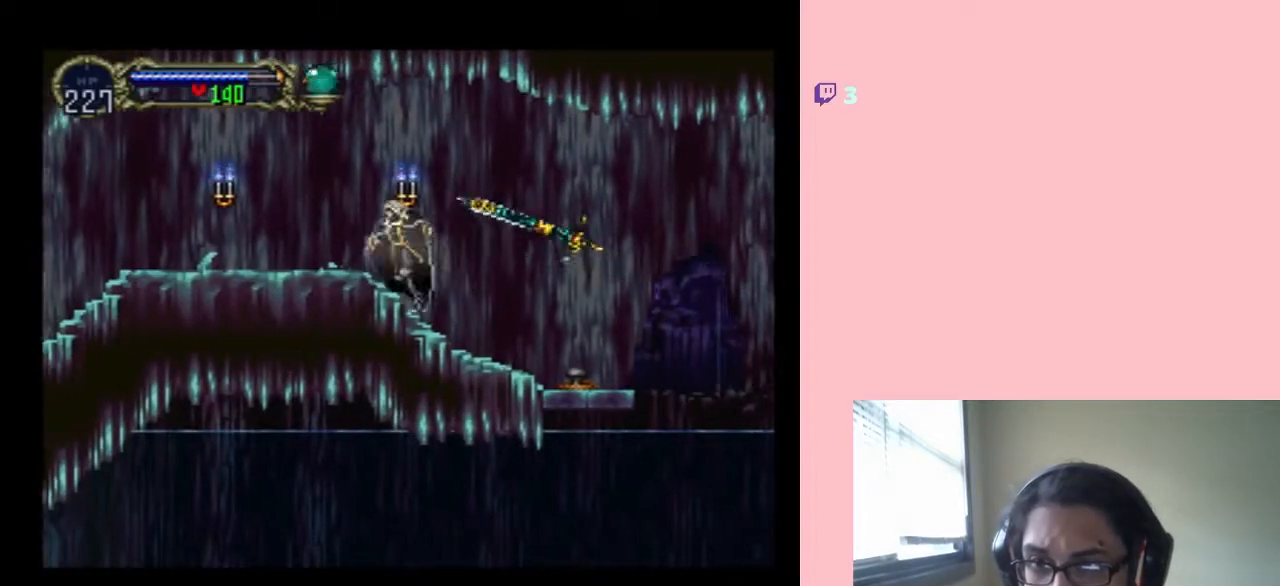
{"dt_ms": 500, "buttons": ["X"], "left_stick": "center", "right_stick": "center", "events": [[367, "DPAD_LEFT", "up"], [400, "DPAD_RIGHT", "down"], [450, "X", "down"], [500, "DPAD_RIGHT", "up"]]}
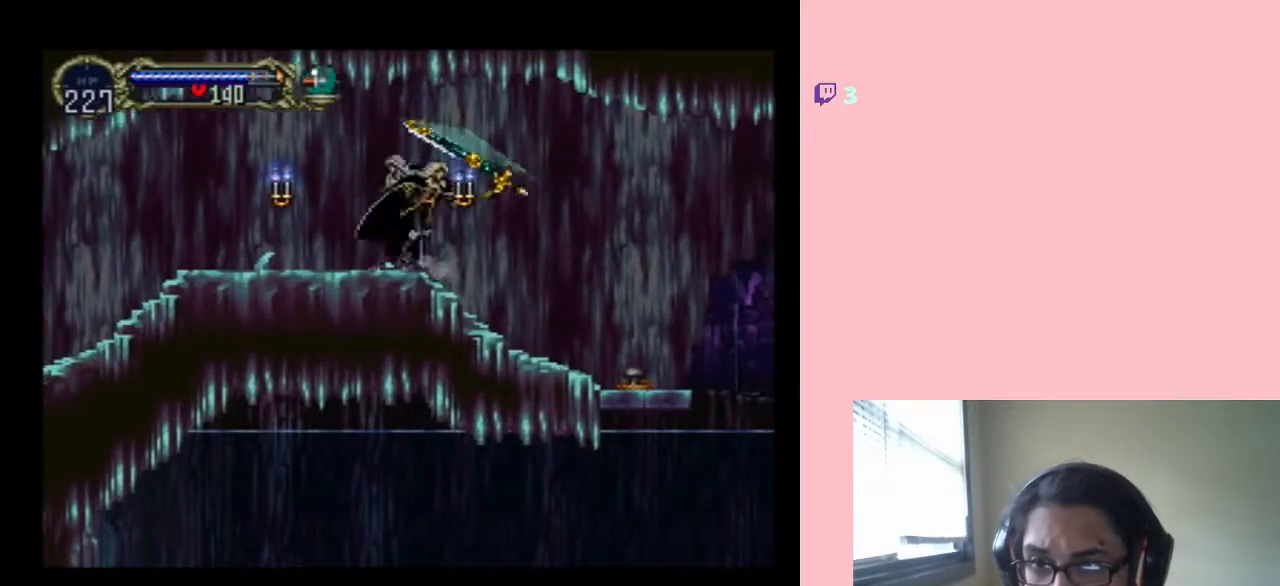
{"dt_ms": 1000, "buttons": [], "left_stick": "center", "right_stick": "center", "events": [[717, "X", "up"], [833, "X", "down"], [1000, "X", "up"]]}
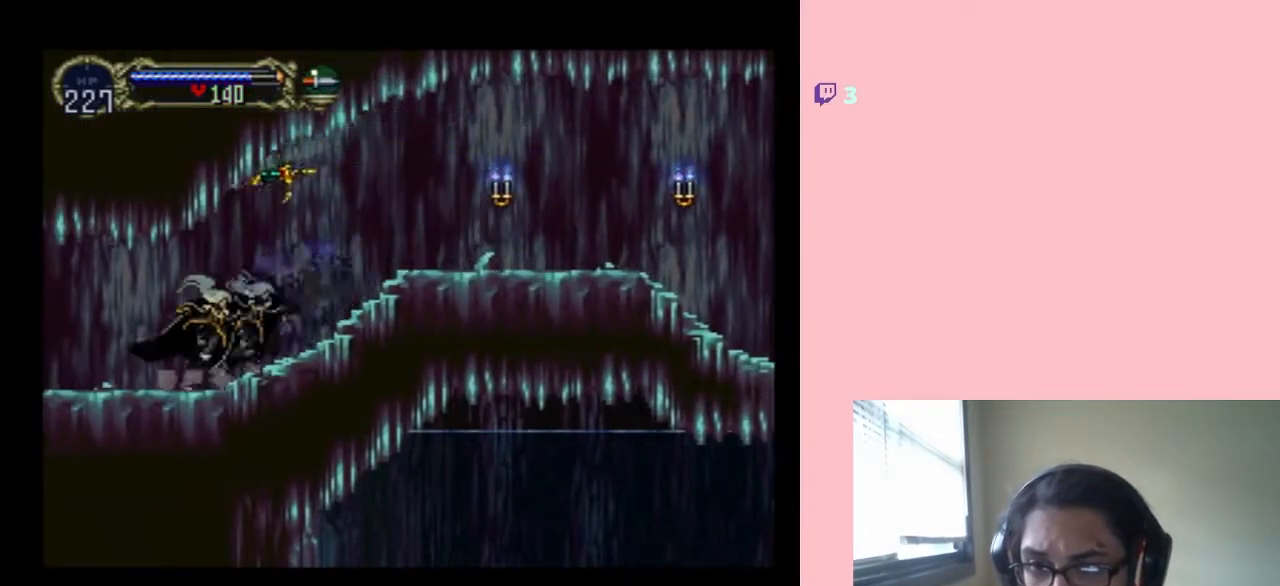
{"dt_ms": 500, "buttons": ["X"], "left_stick": "center", "right_stick": "center", "events": [[100, "X", "down"], [333, "X", "up"], [500, "X", "down"]]}
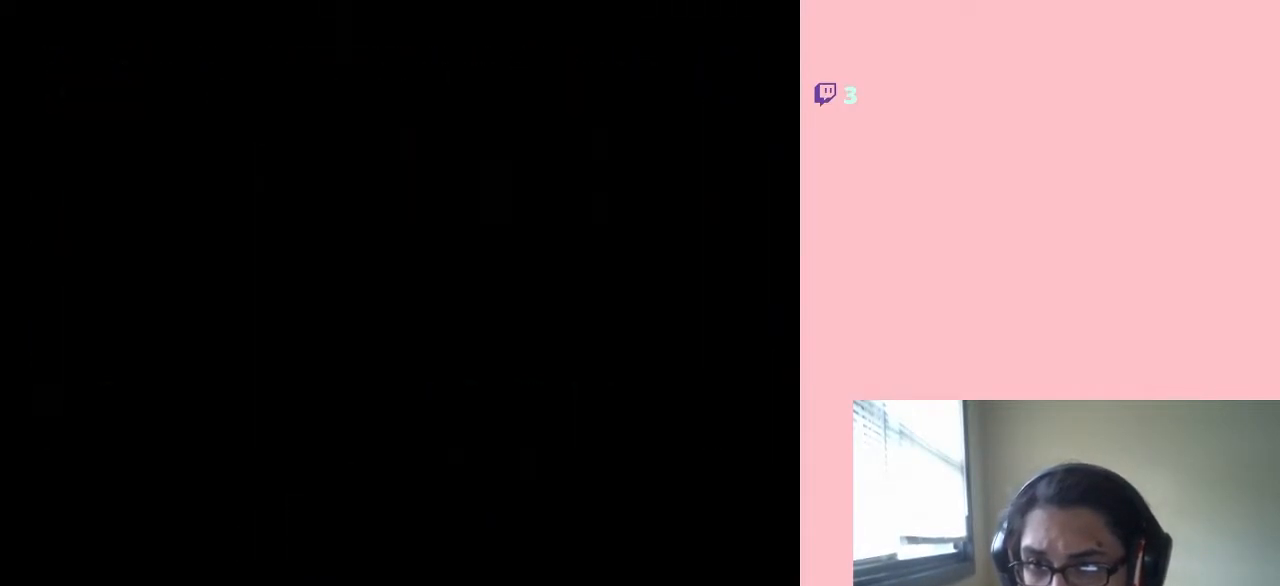
{"dt_ms": 500, "buttons": [], "left_stick": "center", "right_stick": "center", "events": [[183, "X", "up"], [267, "X", "down"], [433, "X", "up"]]}
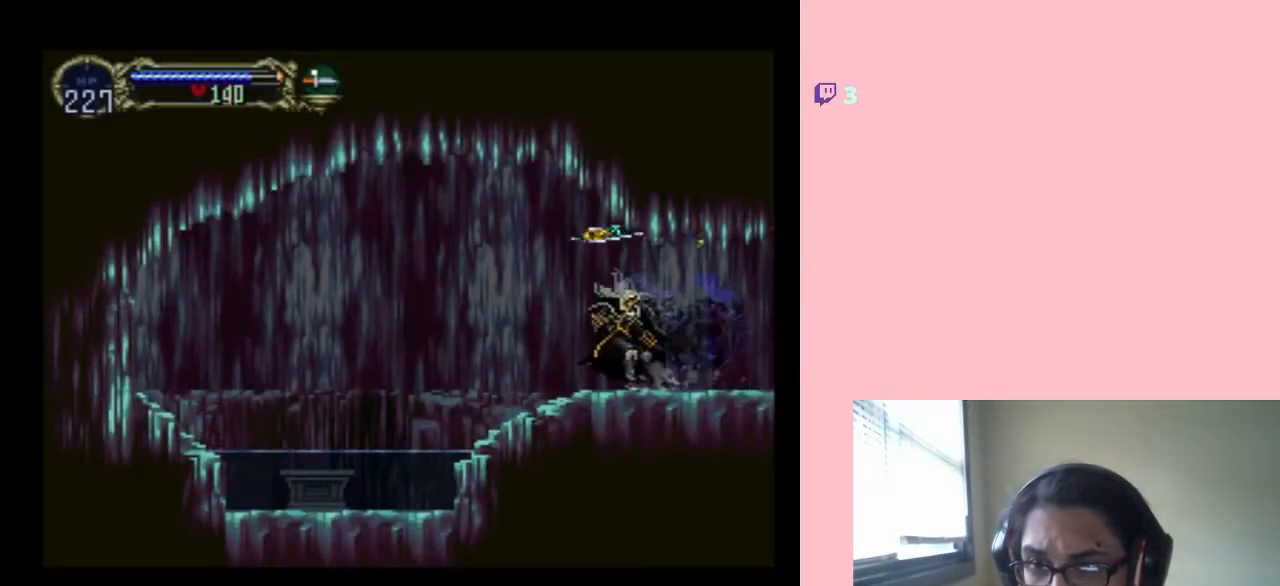
{"dt_ms": 500, "buttons": [], "left_stick": "center", "right_stick": "center", "events": [[183, "DPAD_LEFT", "down"], [333, "DPAD_LEFT", "up"], [333, "X", "down"], [467, "X", "up"]]}
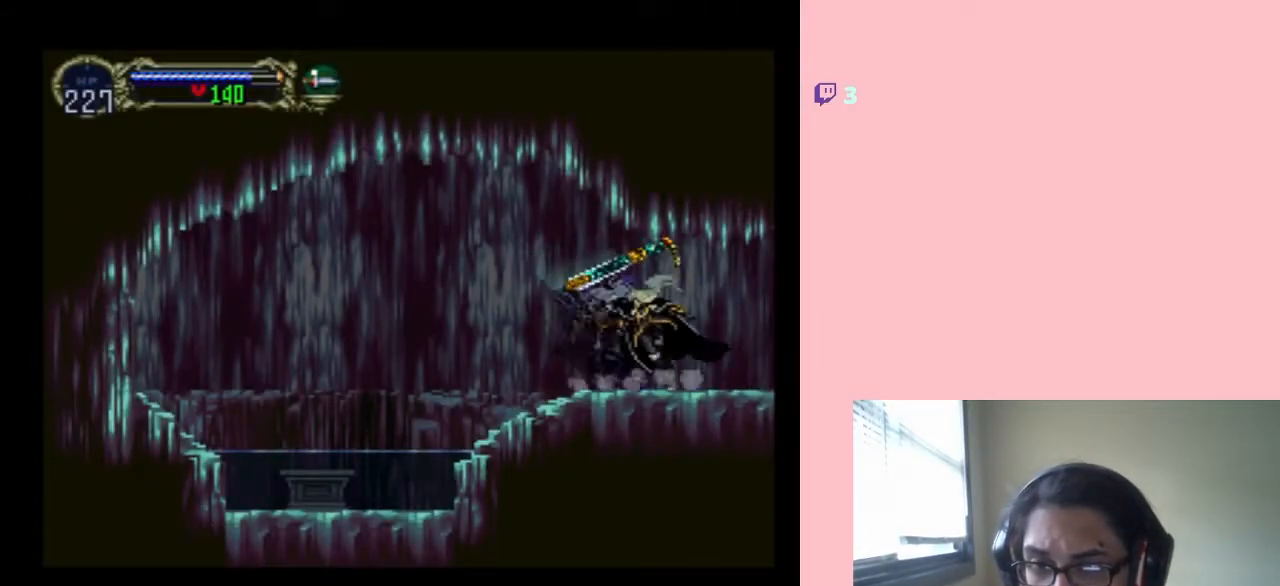
{"dt_ms": 500, "buttons": ["X"], "left_stick": "center", "right_stick": "center", "events": [[117, "X", "down"]]}
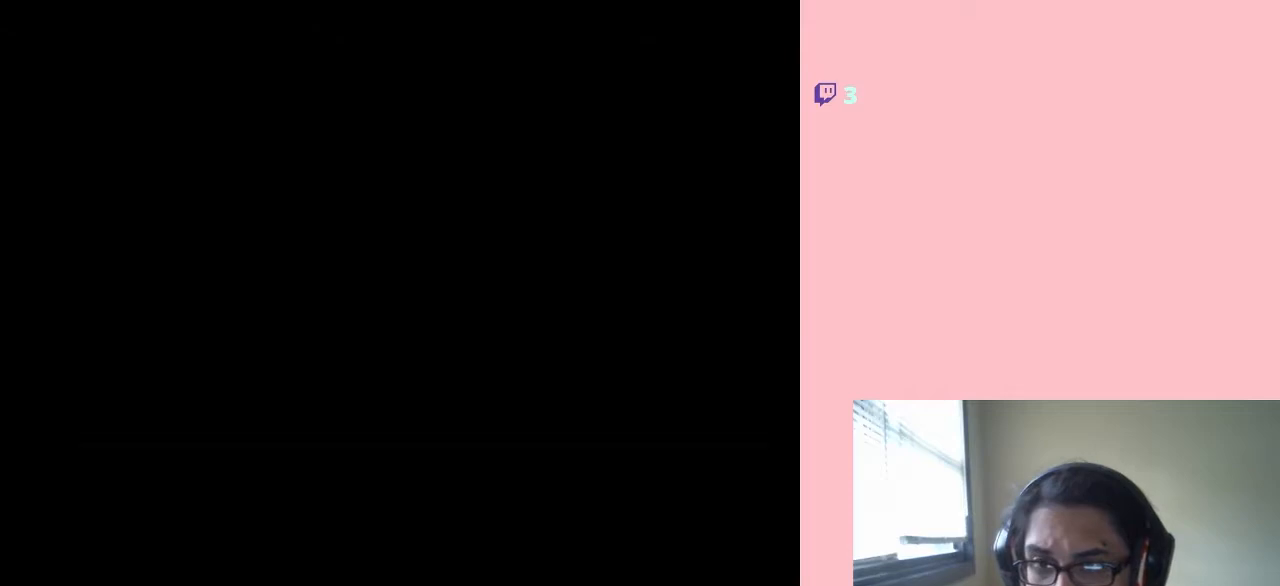
{"dt_ms": 500, "buttons": ["X"], "left_stick": "center", "right_stick": "center", "events": [[133, "X", "up"], [183, "X", "down"], [300, "X", "up"], [367, "X", "down"]]}
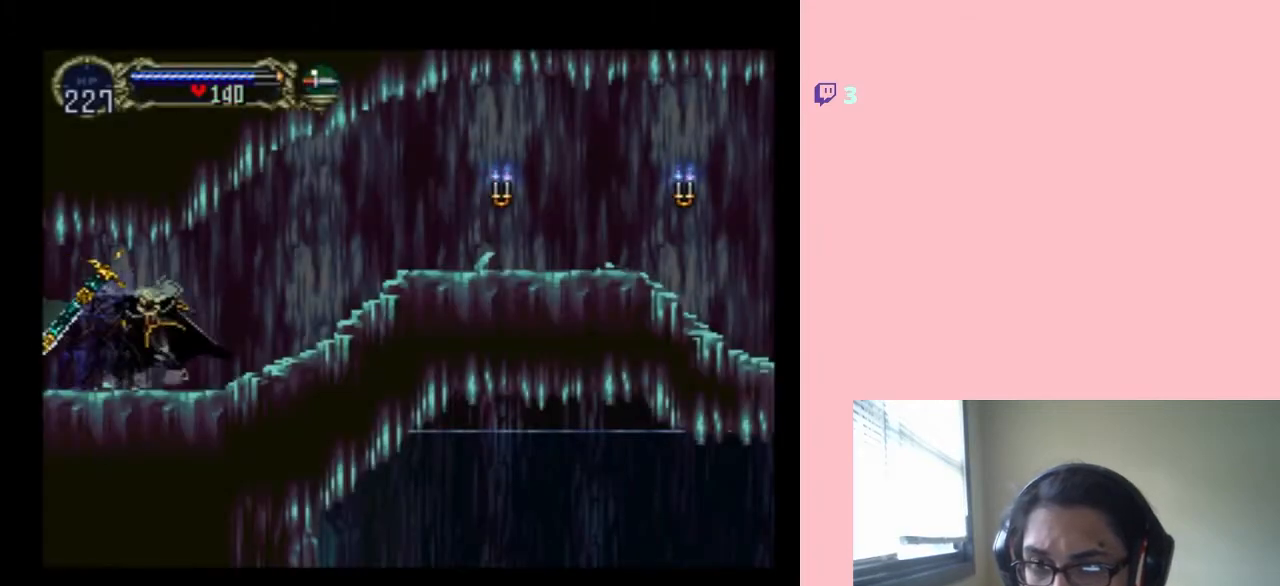
{"dt_ms": 500, "buttons": [], "left_stick": "center", "right_stick": "center", "events": [[17, "X", "up"], [117, "X", "down"], [500, "X", "up"]]}
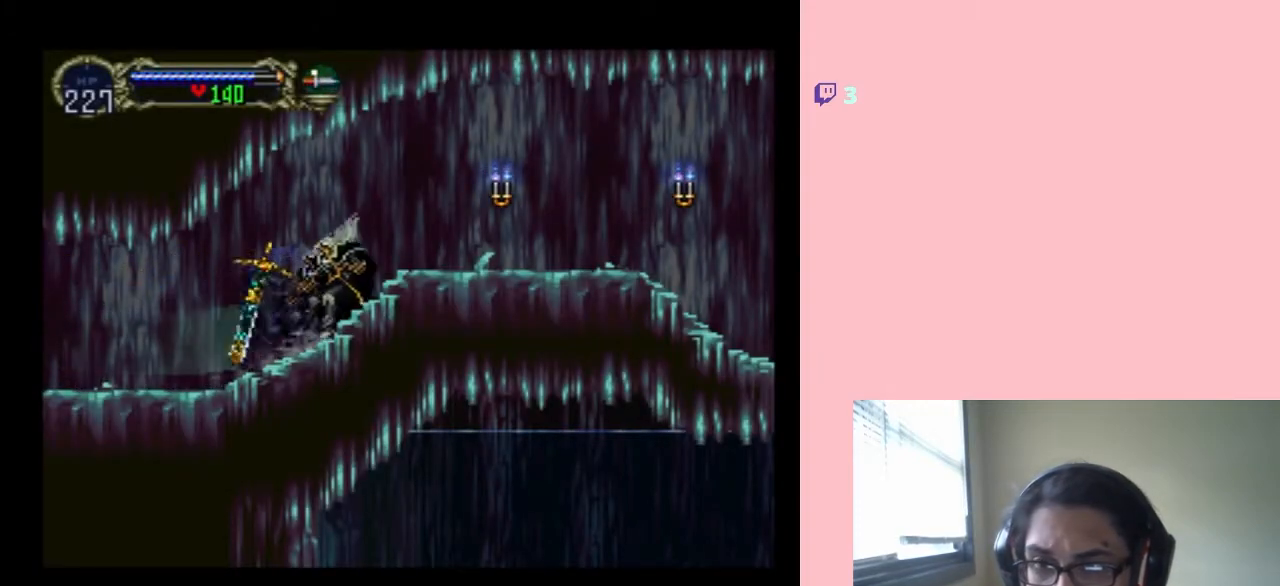
{"dt_ms": 500, "buttons": ["DPAD_RIGHT"], "left_stick": "center", "right_stick": "center", "events": [[33, "DPAD_RIGHT", "down"], [117, "X", "down"], [283, "X", "up"]]}
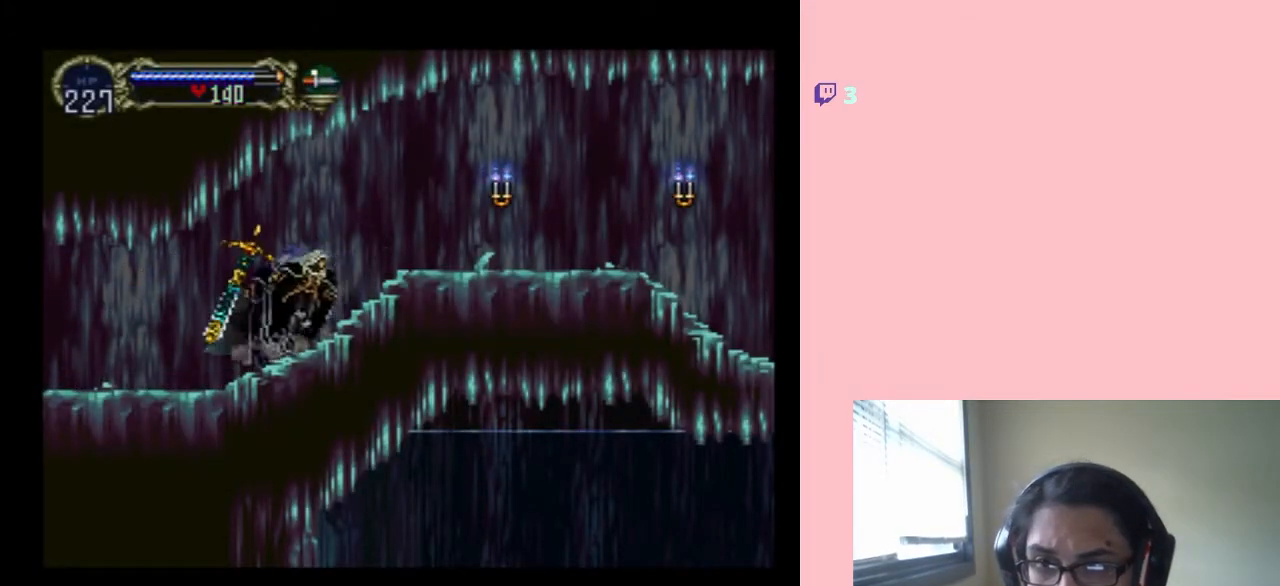
{"dt_ms": 500, "buttons": [], "left_stick": "center", "right_stick": "center", "events": [[183, "DPAD_LEFT", "down"], [183, "DPAD_RIGHT", "up"], [267, "X", "down"], [383, "DPAD_LEFT", "up"], [433, "X", "up"]]}
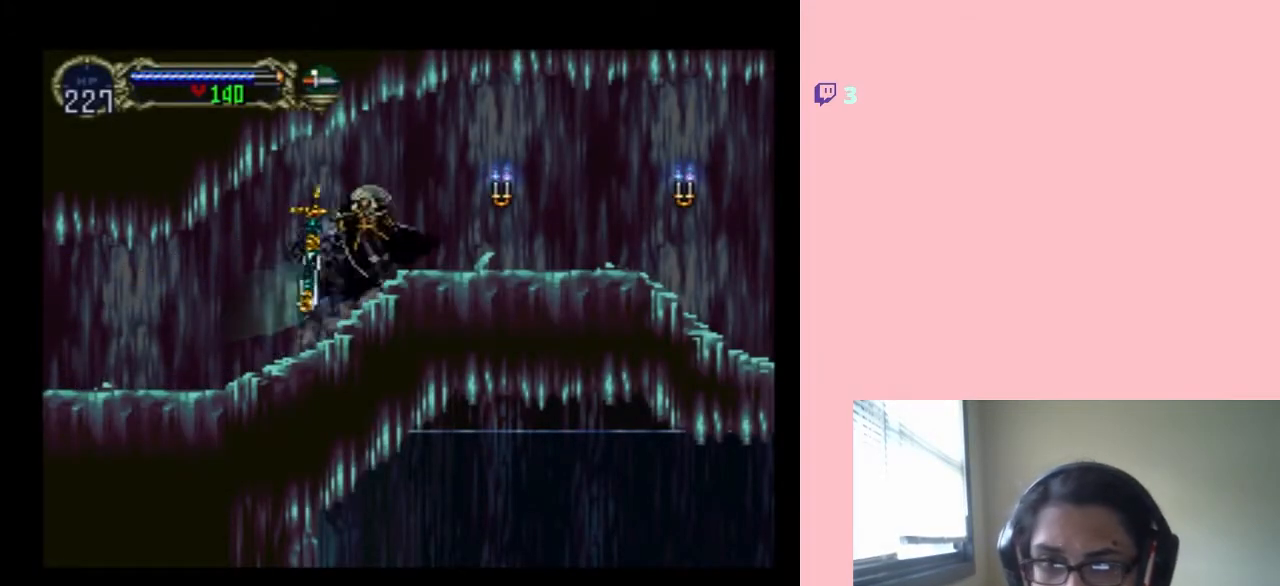
{"dt_ms": 500, "buttons": ["X"], "left_stick": "center", "right_stick": "center", "events": [[67, "X", "down"]]}
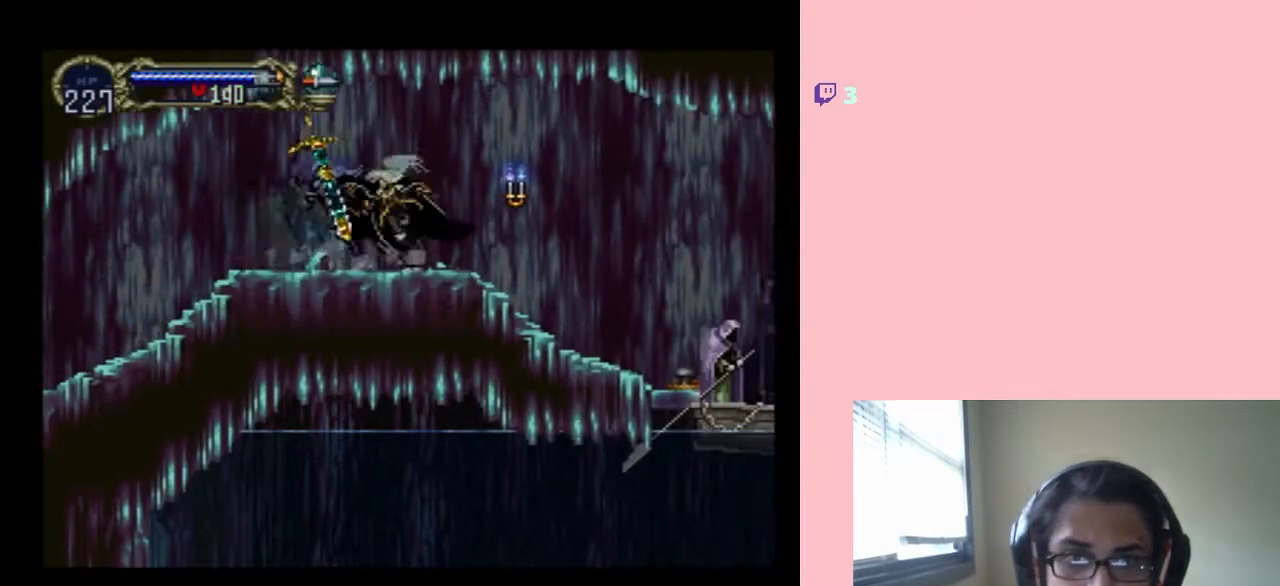
{"dt_ms": 500, "buttons": ["DPAD_RIGHT"], "left_stick": "center", "right_stick": "center", "events": [[17, "X", "up"], [50, "DPAD_RIGHT", "down"]]}
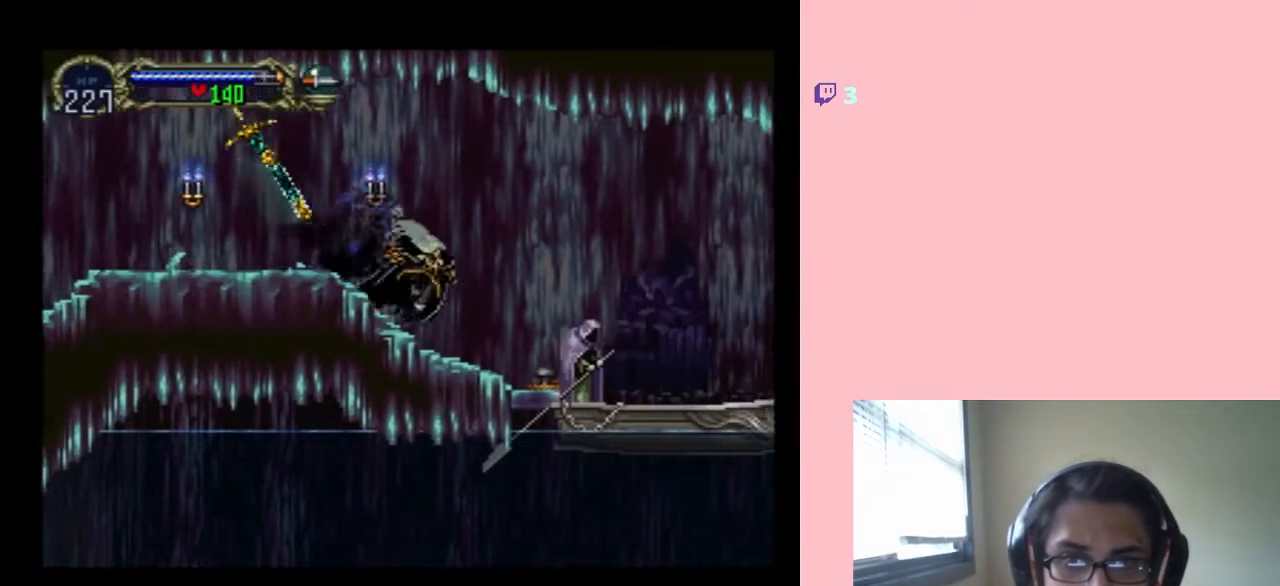
{"dt_ms": 500, "buttons": ["DPAD_RIGHT"], "left_stick": "center", "right_stick": "center", "events": [[250, "B", "down"], [400, "B", "up"]]}
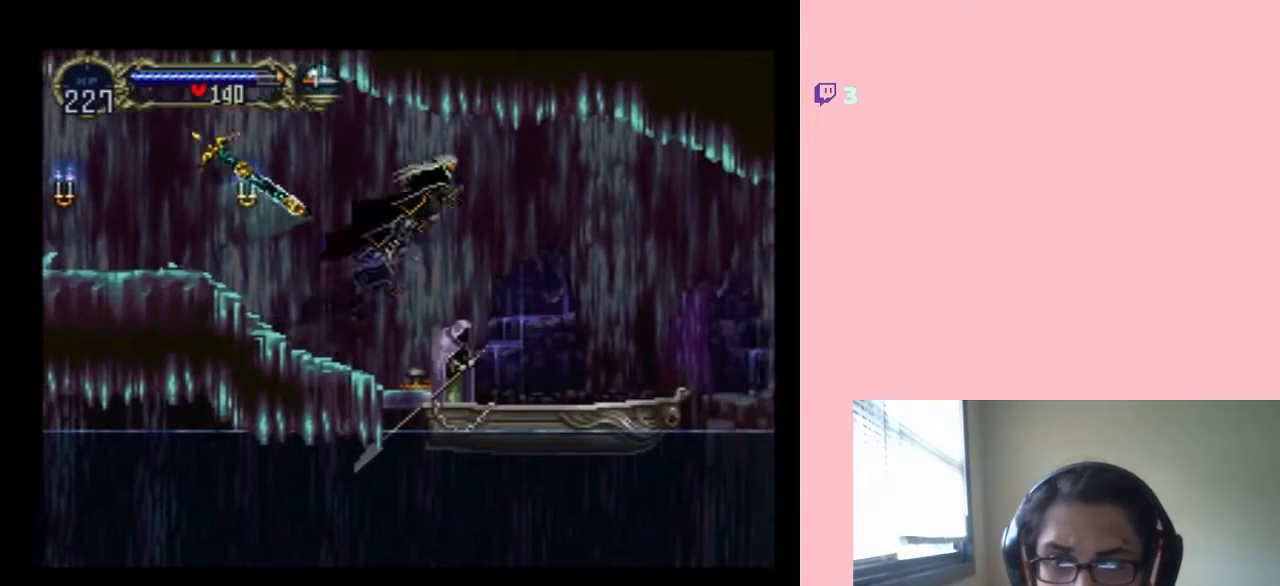
{"dt_ms": 500, "buttons": [], "left_stick": "center", "right_stick": "center", "events": [[17, "R1", "down"], [83, "DPAD_RIGHT", "up"], [167, "R1", "up"]]}
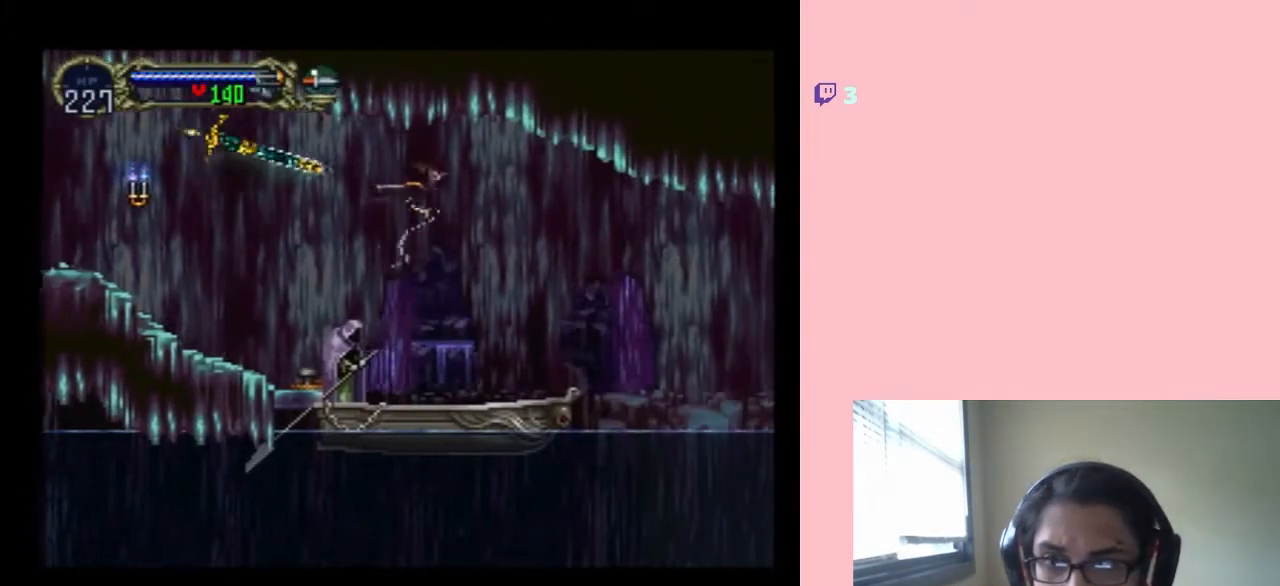
{"dt_ms": 500, "buttons": ["B", "DPAD_UP", "DPAD_LEFT"], "left_stick": "center", "right_stick": "center", "events": [[183, "B", "down"], [183, "DPAD_UP", "down"], [300, "DPAD_RIGHT", "down"], [333, "DPAD_DOWN", "down"], [333, "DPAD_UP", "up"], [433, "DPAD_LEFT", "down"], [433, "DPAD_RIGHT", "up"], [467, "DPAD_DOWN", "up"], [483, "DPAD_UP", "down"]]}
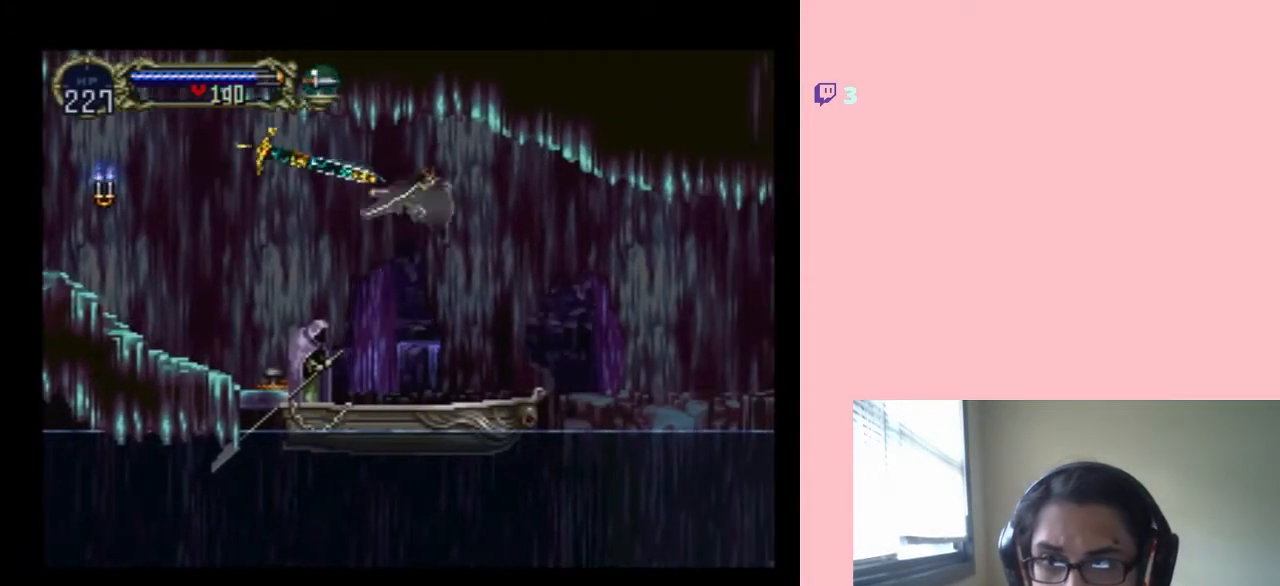
{"dt_ms": 500, "buttons": [], "left_stick": "center", "right_stick": "center", "events": [[117, "DPAD_UP", "up"], [150, "B", "up"], [433, "DPAD_LEFT", "up"]]}
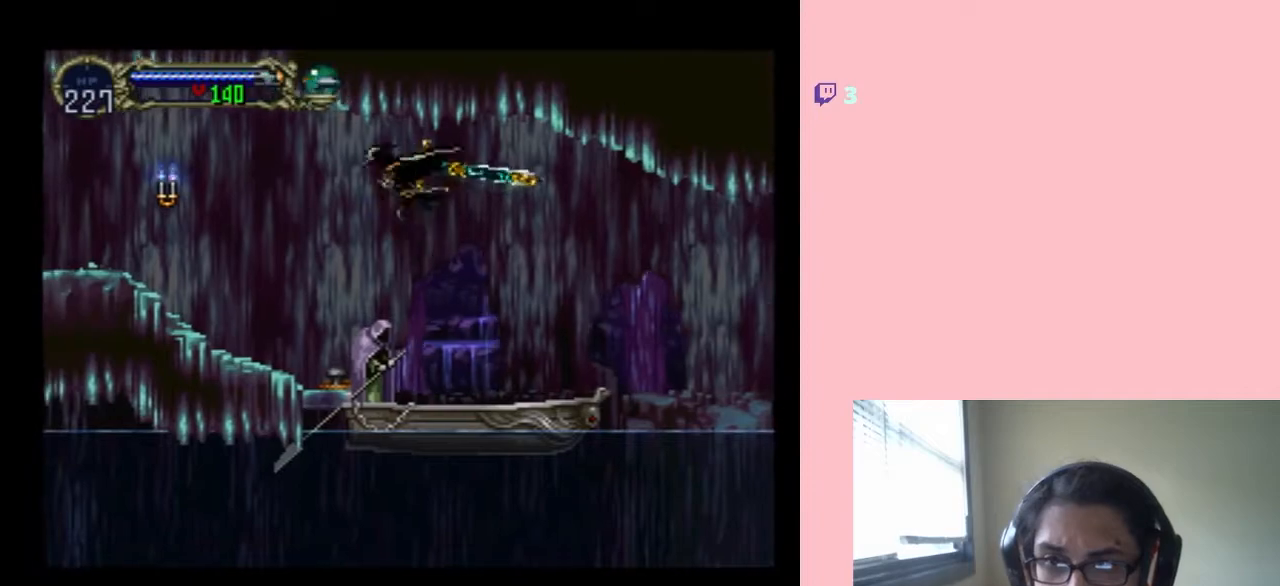
{"dt_ms": 500, "buttons": ["B", "DPAD_UP"], "left_stick": "center", "right_stick": "center", "events": [[33, "DPAD_RIGHT", "down"], [250, "DPAD_RIGHT", "up"], [267, "B", "down"], [267, "DPAD_UP", "down"]]}
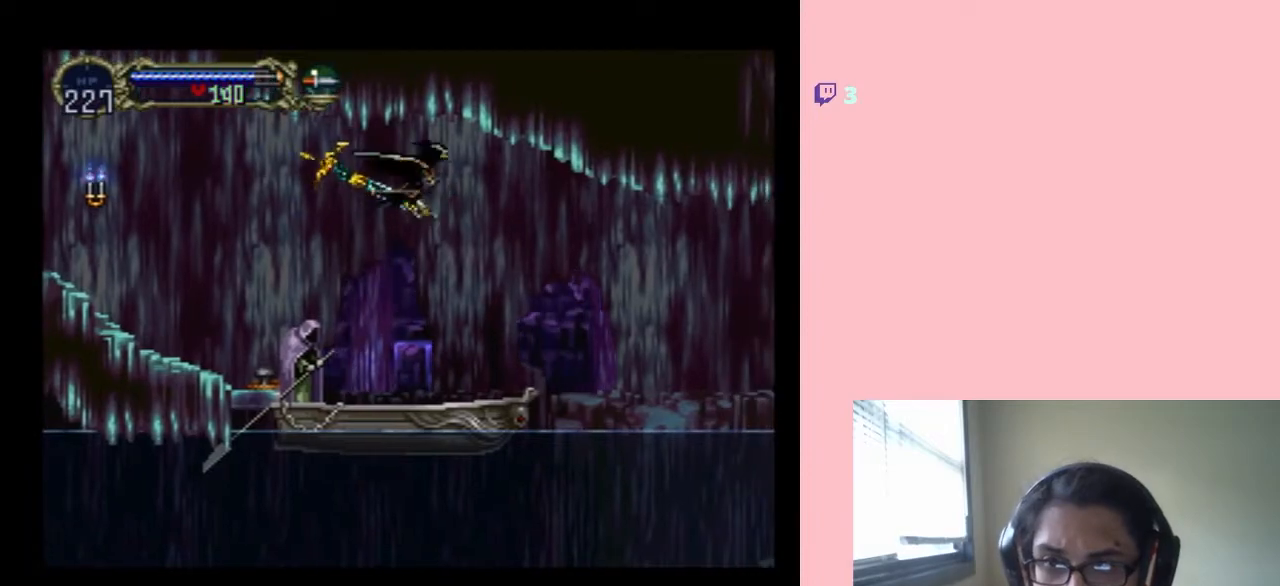
{"dt_ms": 500, "buttons": ["DPAD_RIGHT"], "left_stick": "center", "right_stick": "center", "events": [[183, "DPAD_LEFT", "down"], [300, "DPAD_UP", "up"], [317, "DPAD_DOWN", "down"], [350, "DPAD_LEFT", "up"], [367, "DPAD_RIGHT", "down"], [400, "DPAD_DOWN", "up"], [467, "B", "up"]]}
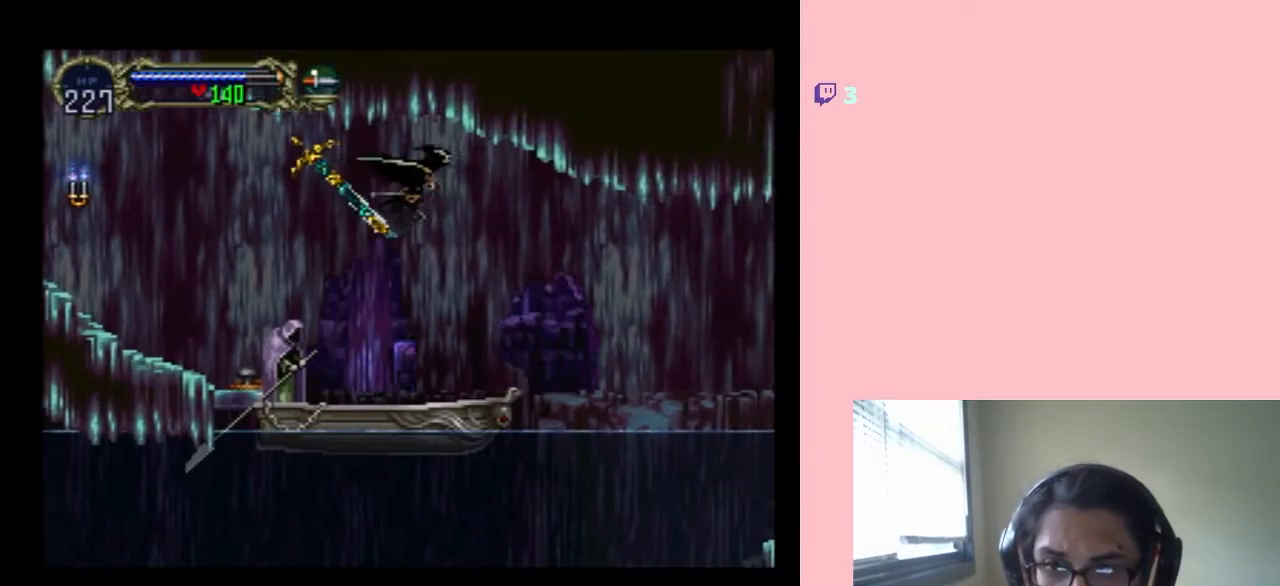
{"dt_ms": 500, "buttons": ["DPAD_RIGHT"], "left_stick": "center", "right_stick": "center", "events": []}
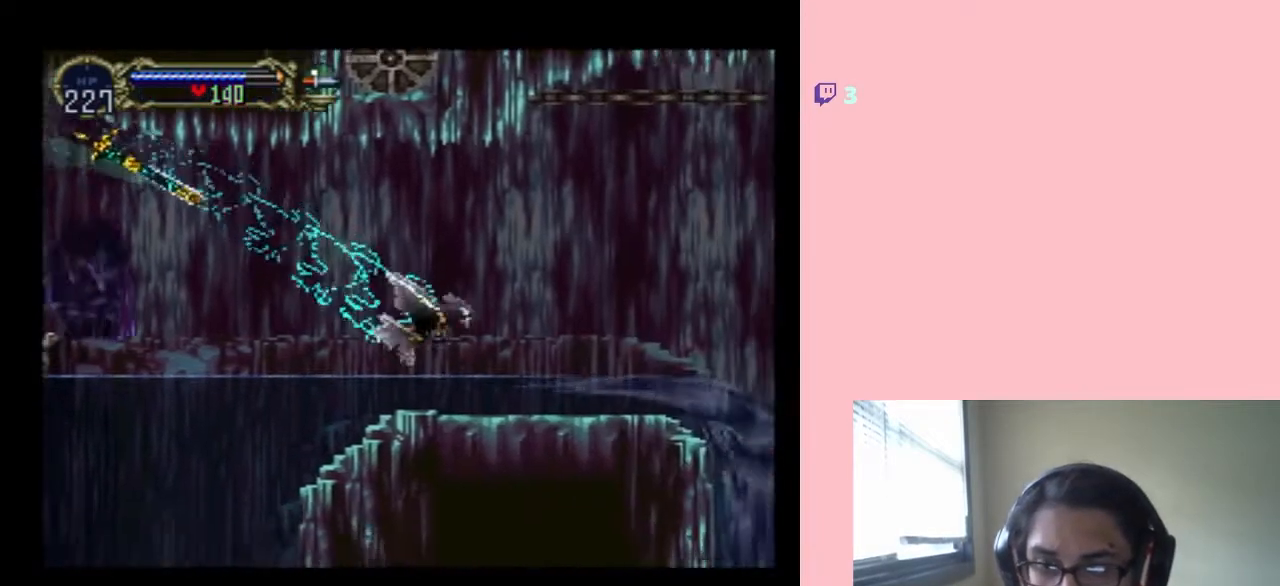
{"dt_ms": 500, "buttons": ["B", "DPAD_RIGHT"], "left_stick": "center", "right_stick": "center", "events": [[433, "B", "down"]]}
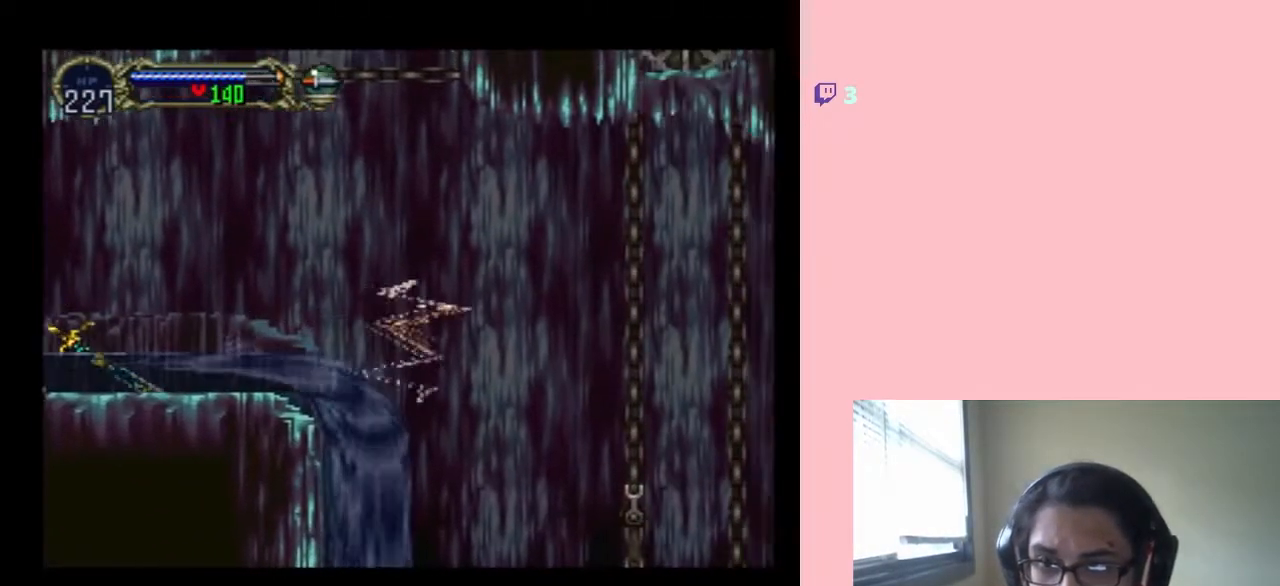
{"dt_ms": 500, "buttons": ["DPAD_RIGHT"], "left_stick": "center", "right_stick": "center", "events": [[183, "DPAD_UP", "down"], [217, "B", "up"], [367, "DPAD_UP", "up"]]}
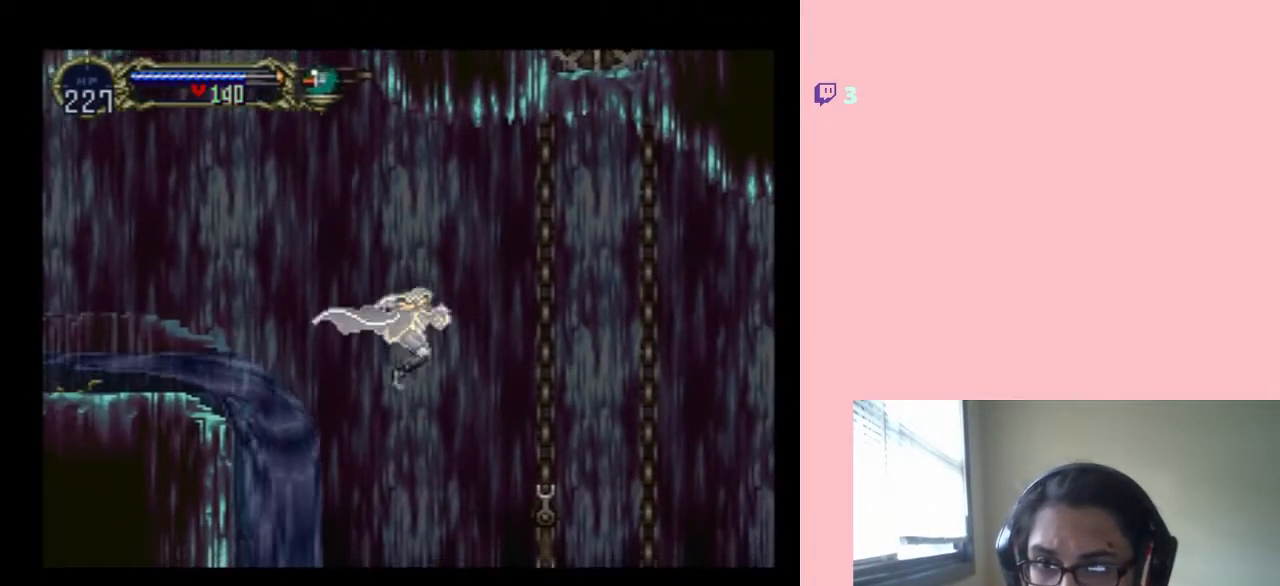
{"dt_ms": 500, "buttons": ["R1", "DPAD_RIGHT"], "left_stick": "center", "right_stick": "center", "events": [[250, "R1", "down"]]}